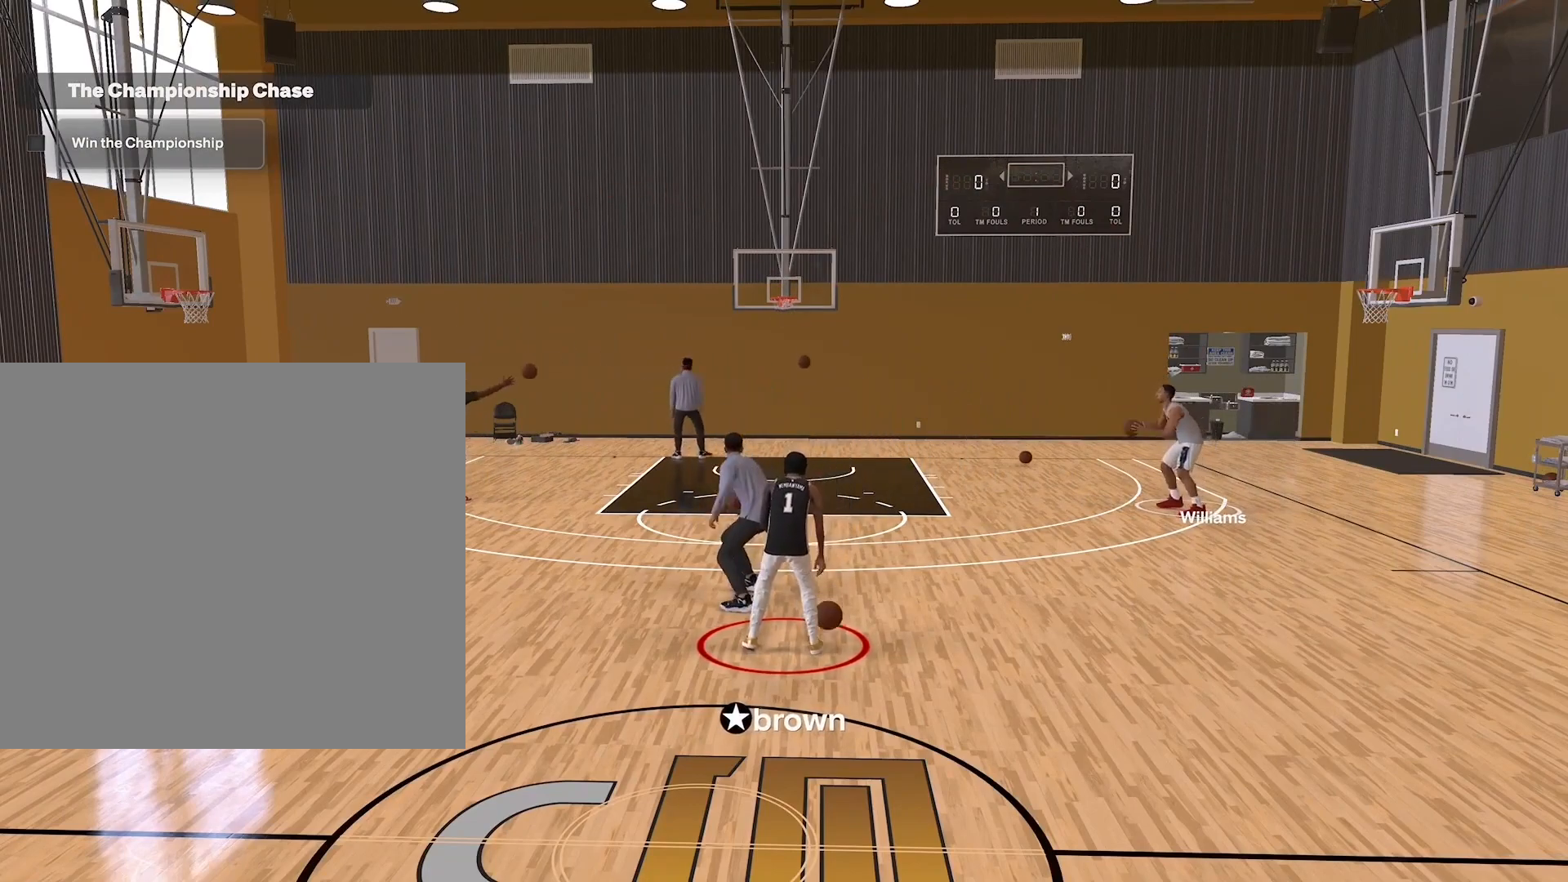
Gameplay with a controller (Xbox layout); each line is a JSON object with the inputs held at the frame after it. "events" lists button and stick changes between this image and that frame as [ms after this image, input, new state], when the widget could be followed in between.
{"buttons": ["R2"], "left_stick": "up-left", "right_stick": "center", "events": [[100, "right_stick", "left"], [117, "R2", "down"], [200, "right_stick", "center"], [467, "left_stick", "up-left"]]}
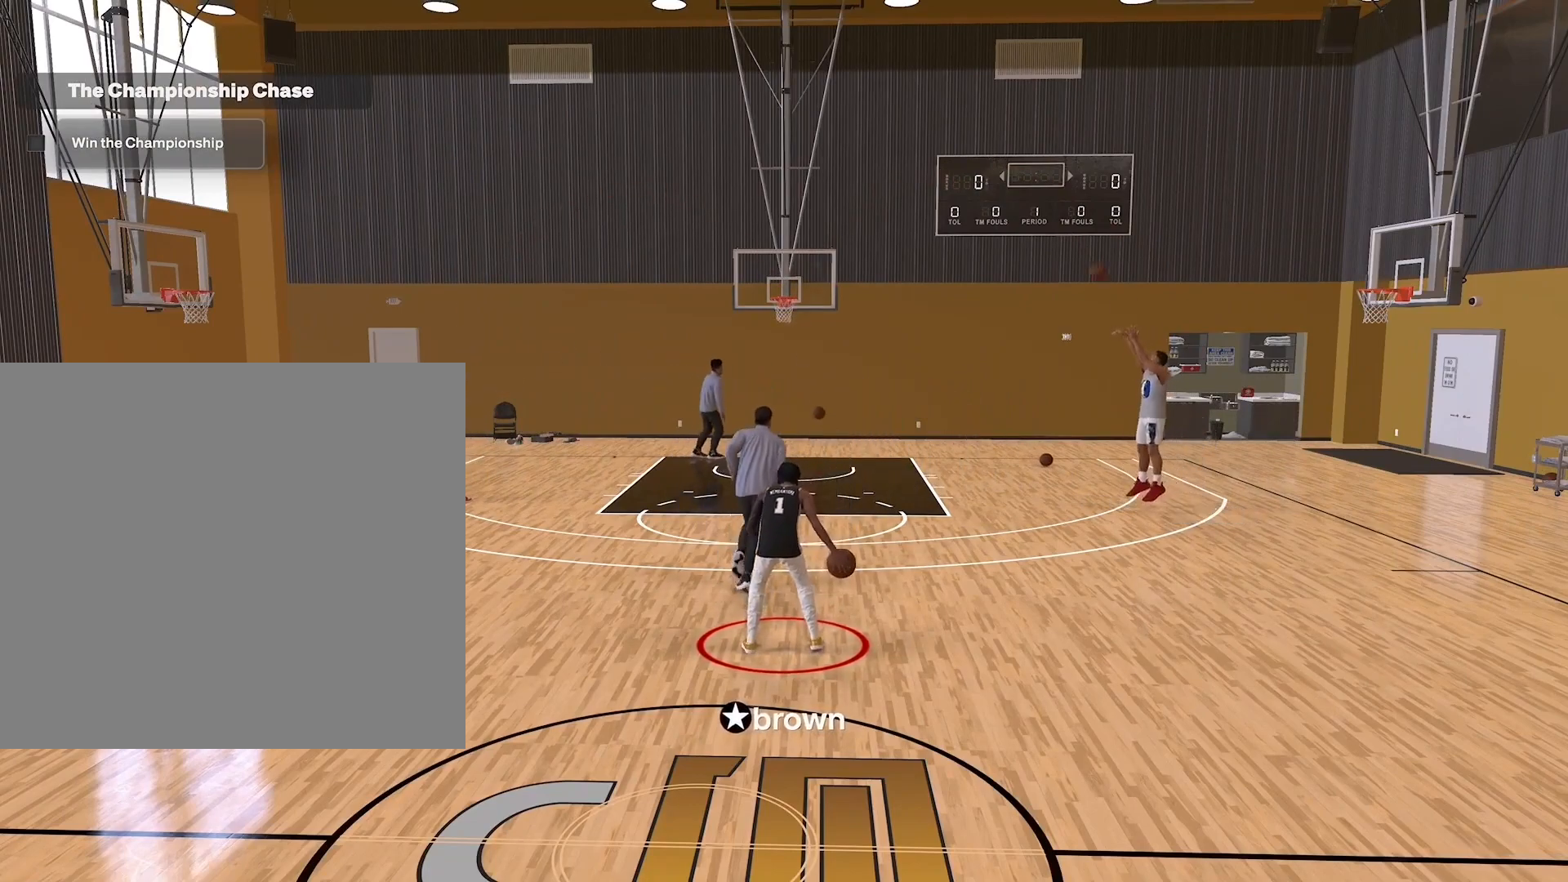
{"buttons": ["R2"], "left_stick": "center", "right_stick": "center", "events": [[150, "left_stick", "left"], [450, "left_stick", "center"]]}
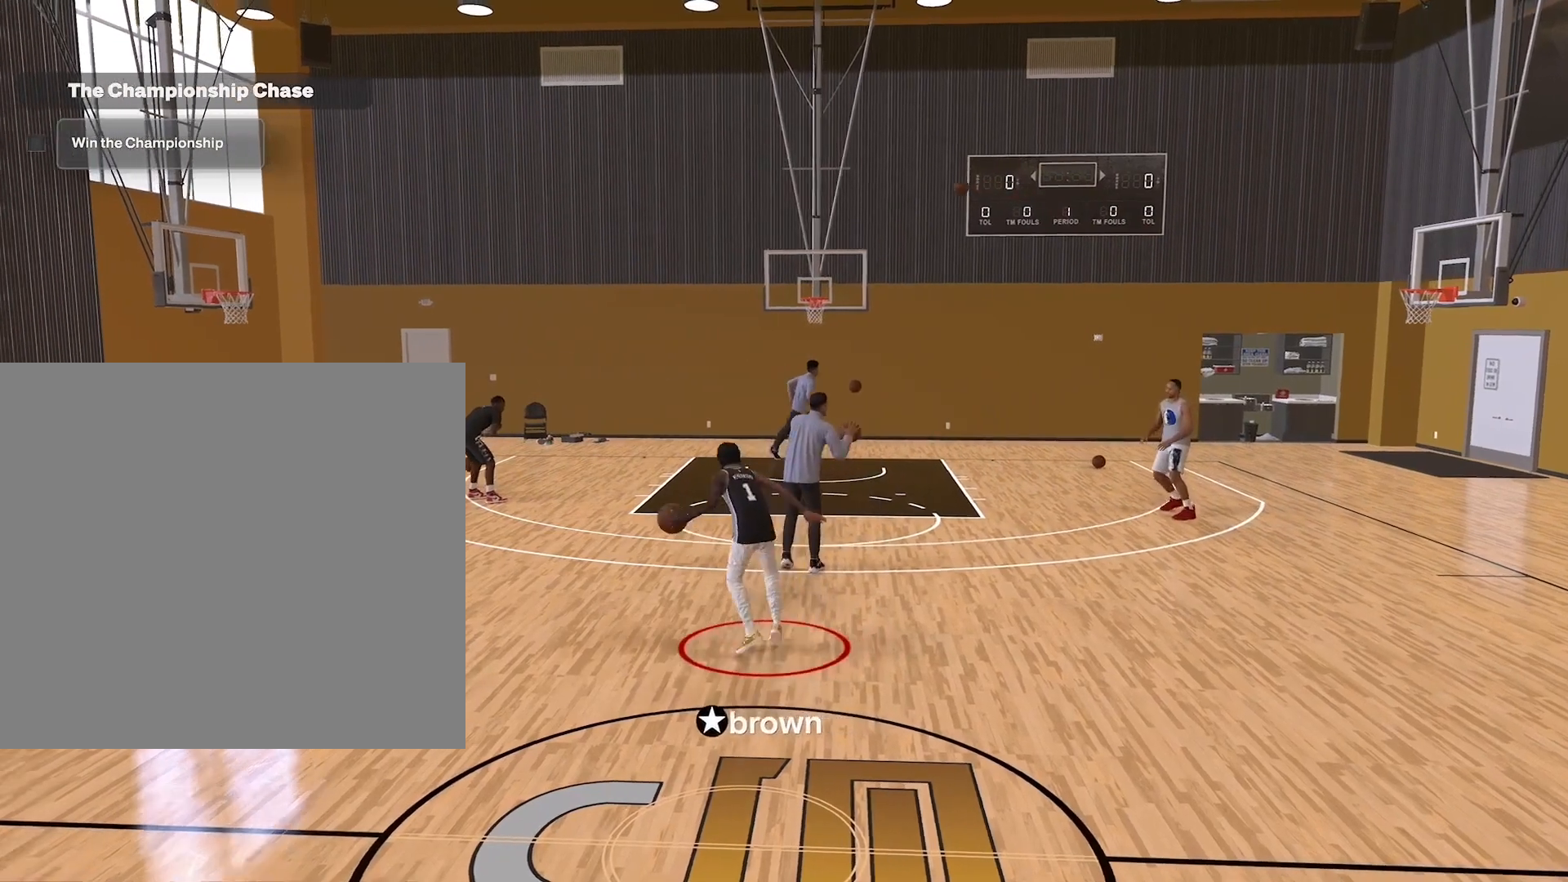
{"buttons": ["R2"], "left_stick": "center", "right_stick": "center", "events": [[233, "right_stick", "up-right"], [317, "right_stick", "center"]]}
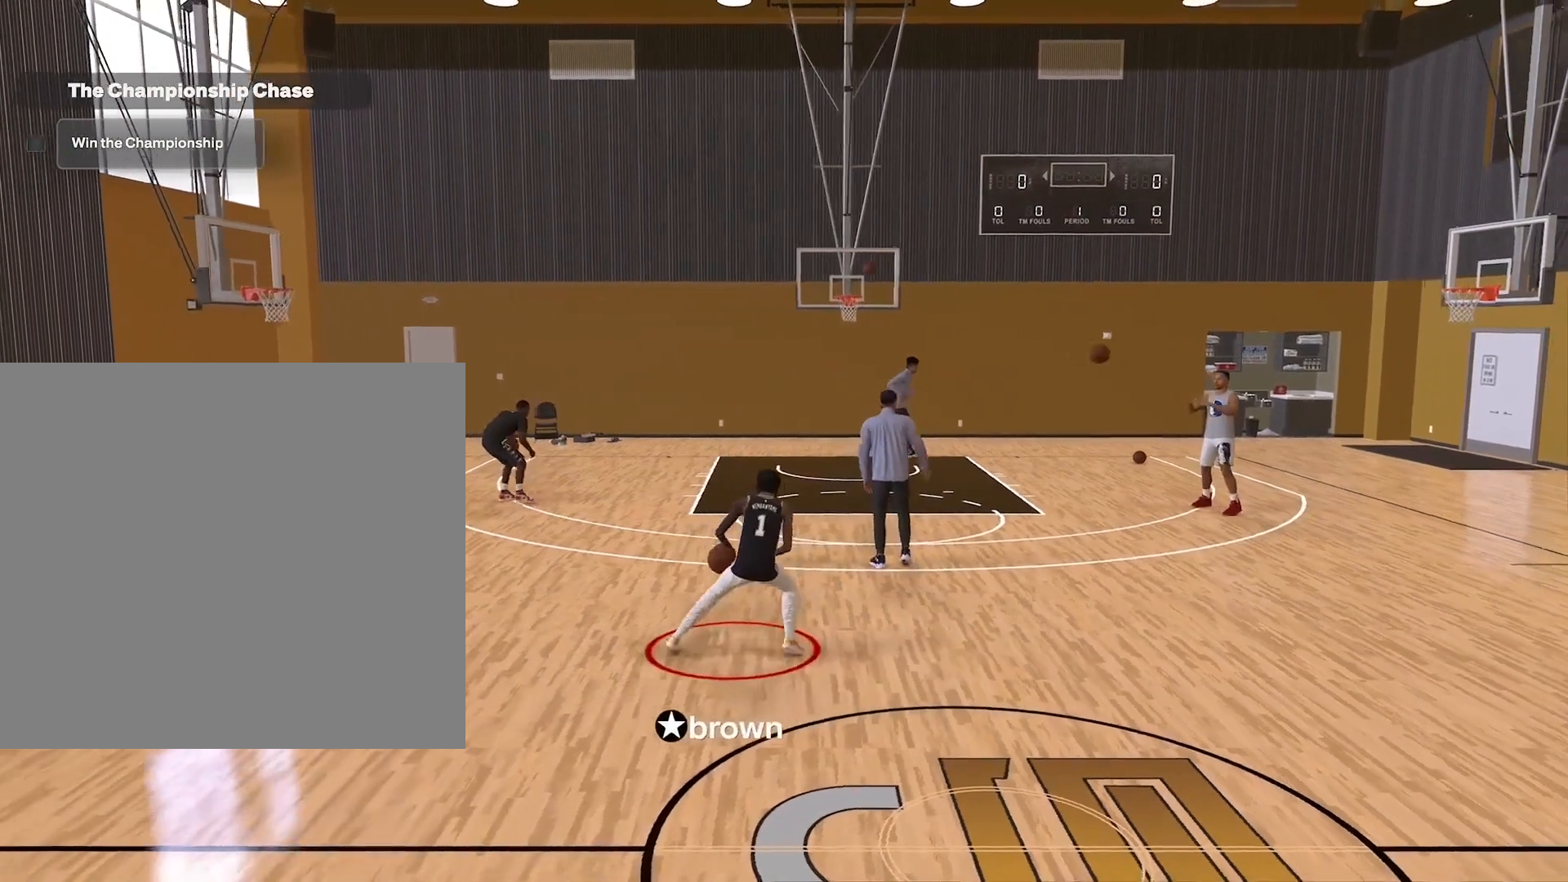
{"buttons": ["R2"], "left_stick": "up-right", "right_stick": "center", "events": [[167, "left_stick", "up-right"]]}
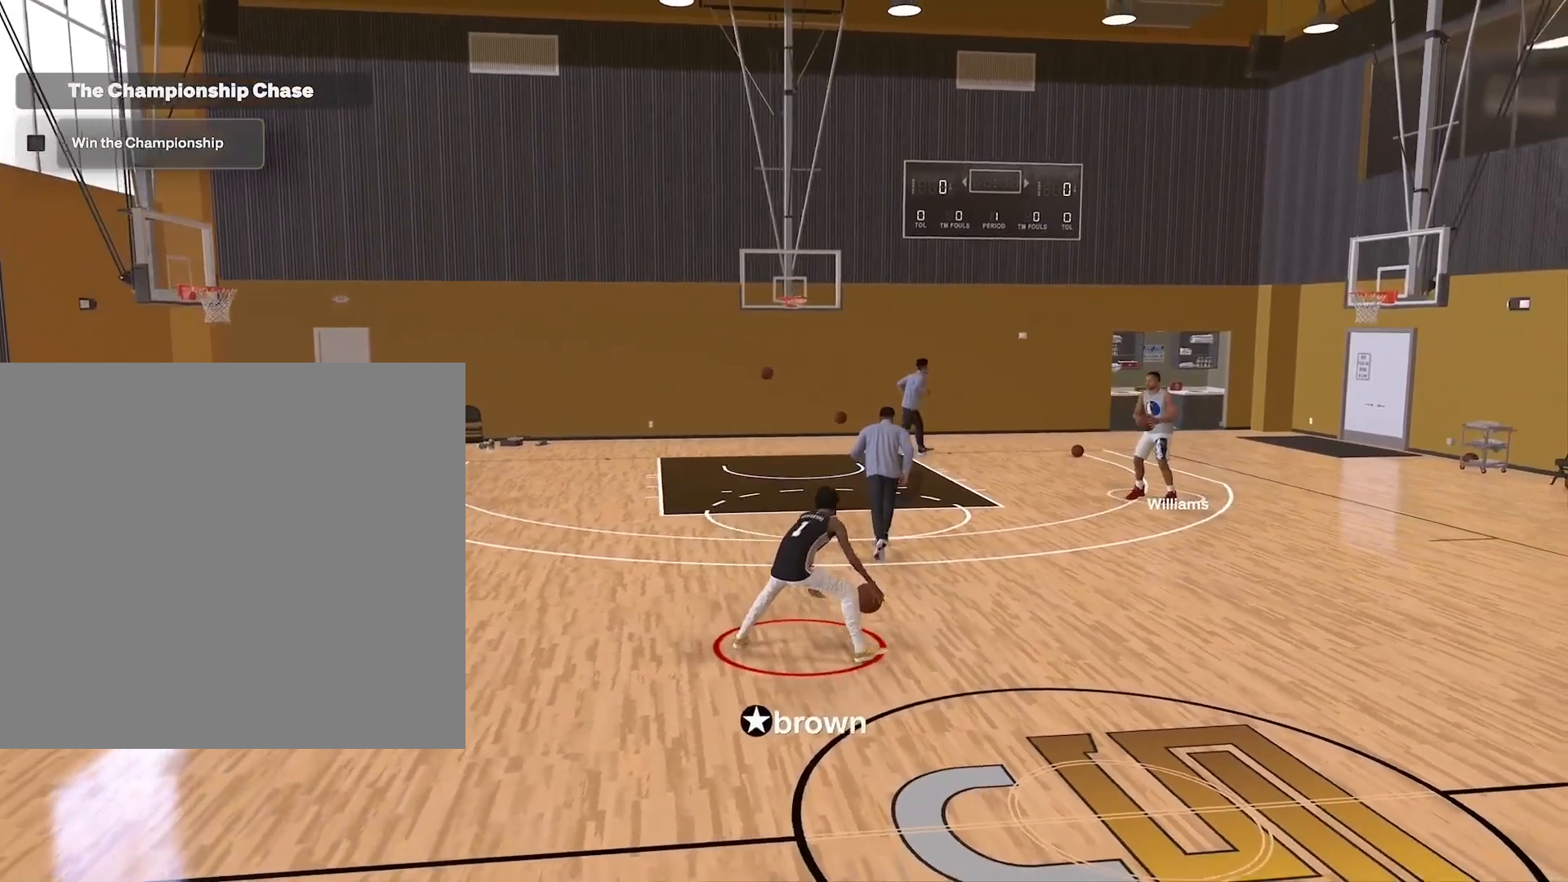
{"buttons": ["R2"], "left_stick": "center", "right_stick": "center", "events": [[17, "left_stick", "right"], [417, "left_stick", "center"]]}
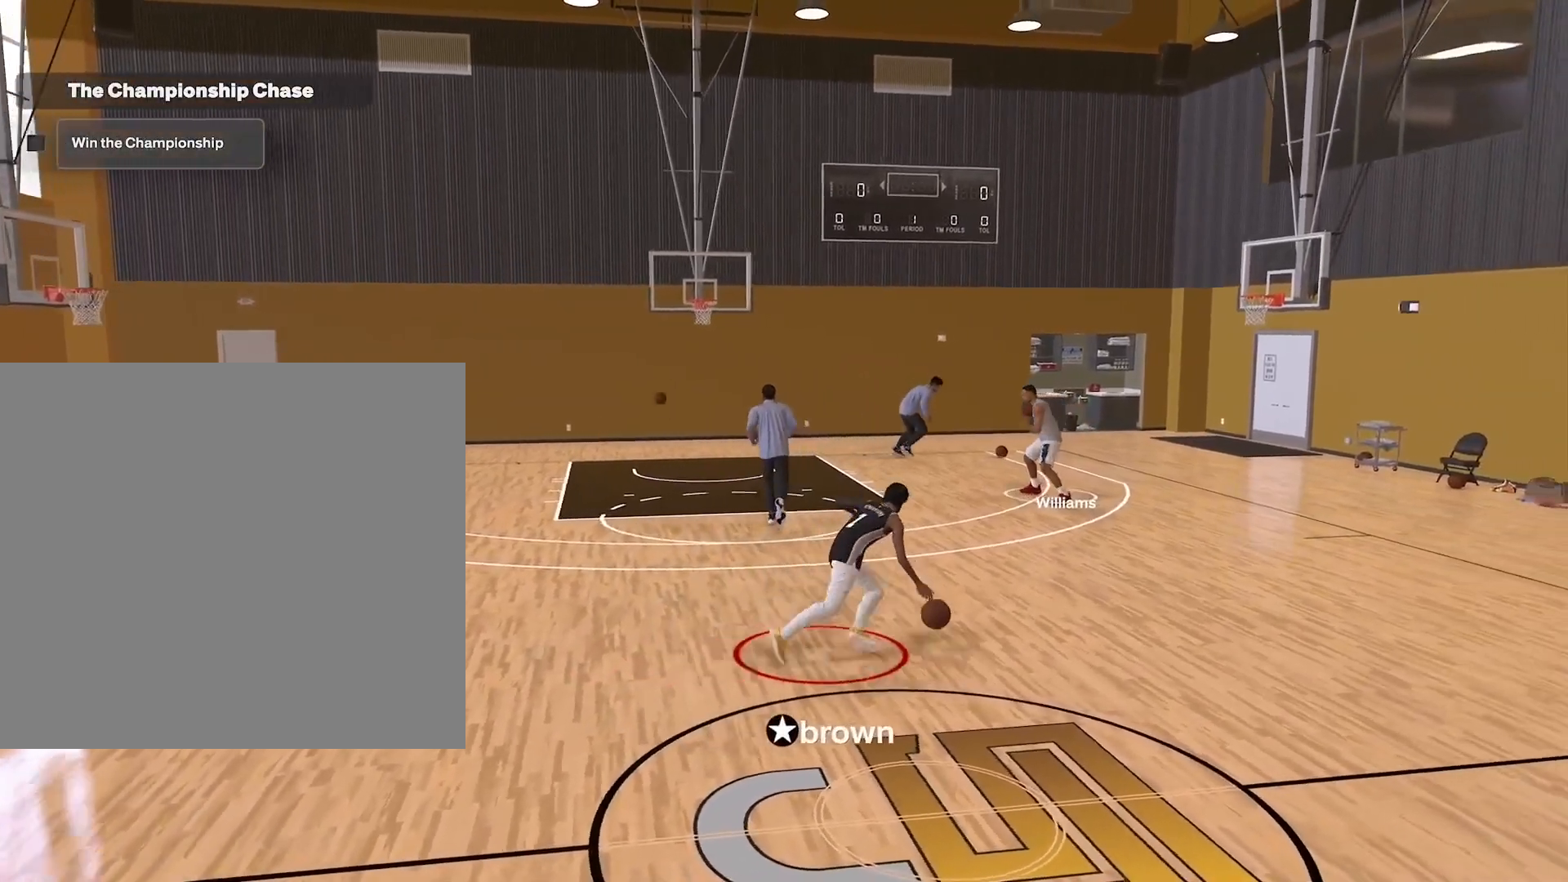
{"buttons": ["R2"], "left_stick": "center", "right_stick": "center", "events": [[150, "right_stick", "left"], [250, "right_stick", "center"]]}
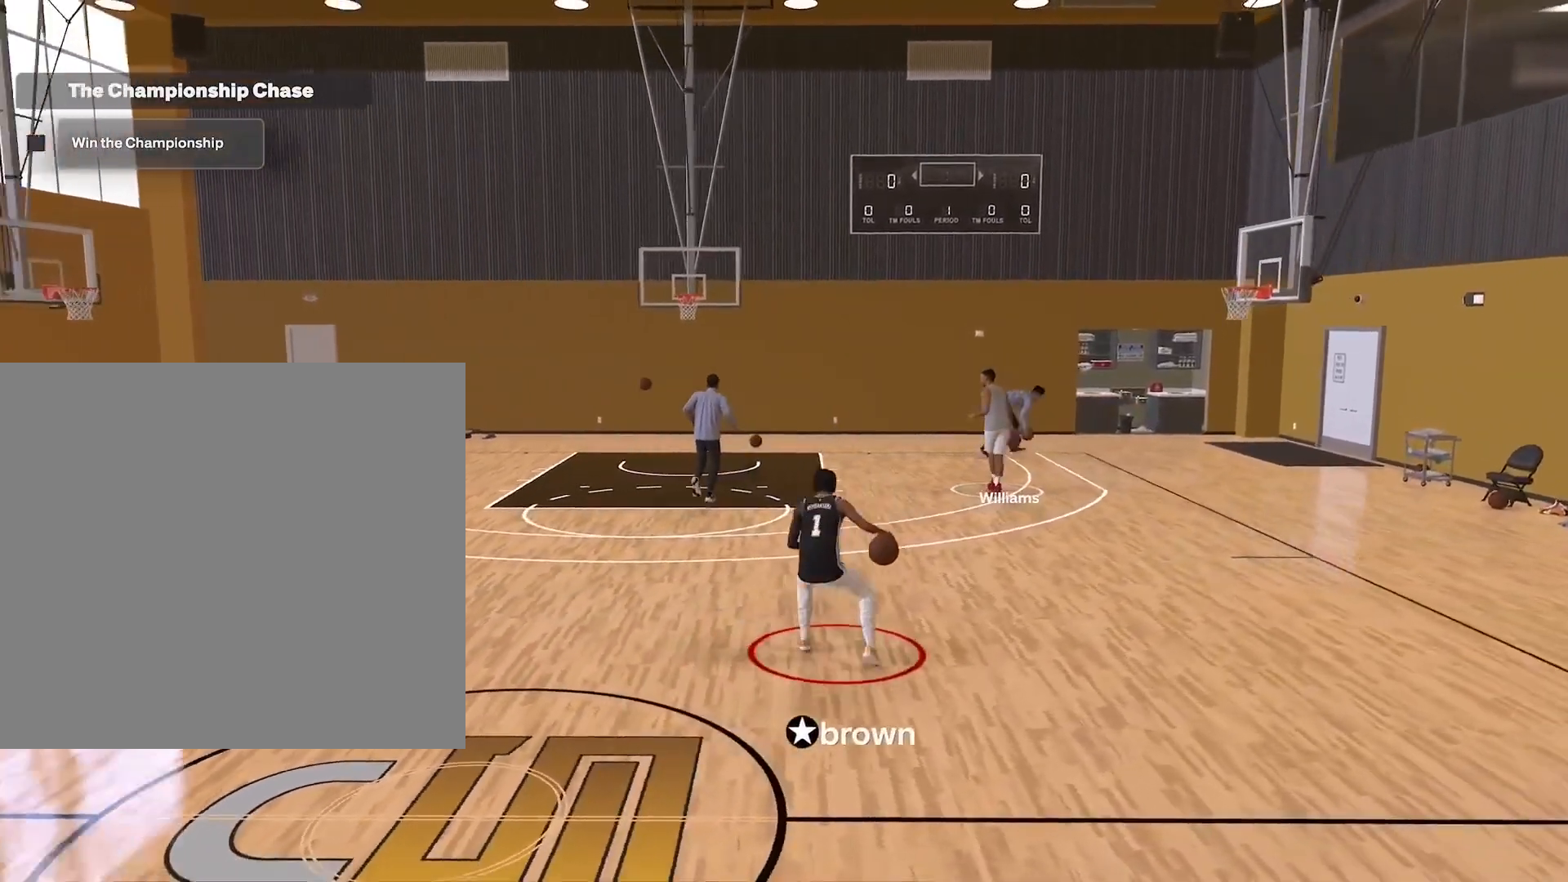
{"buttons": ["R2"], "left_stick": "center", "right_stick": "center", "events": [[17, "left_stick", "up-left"], [117, "right_stick", "right"], [217, "right_stick", "center"], [233, "left_stick", "center"]]}
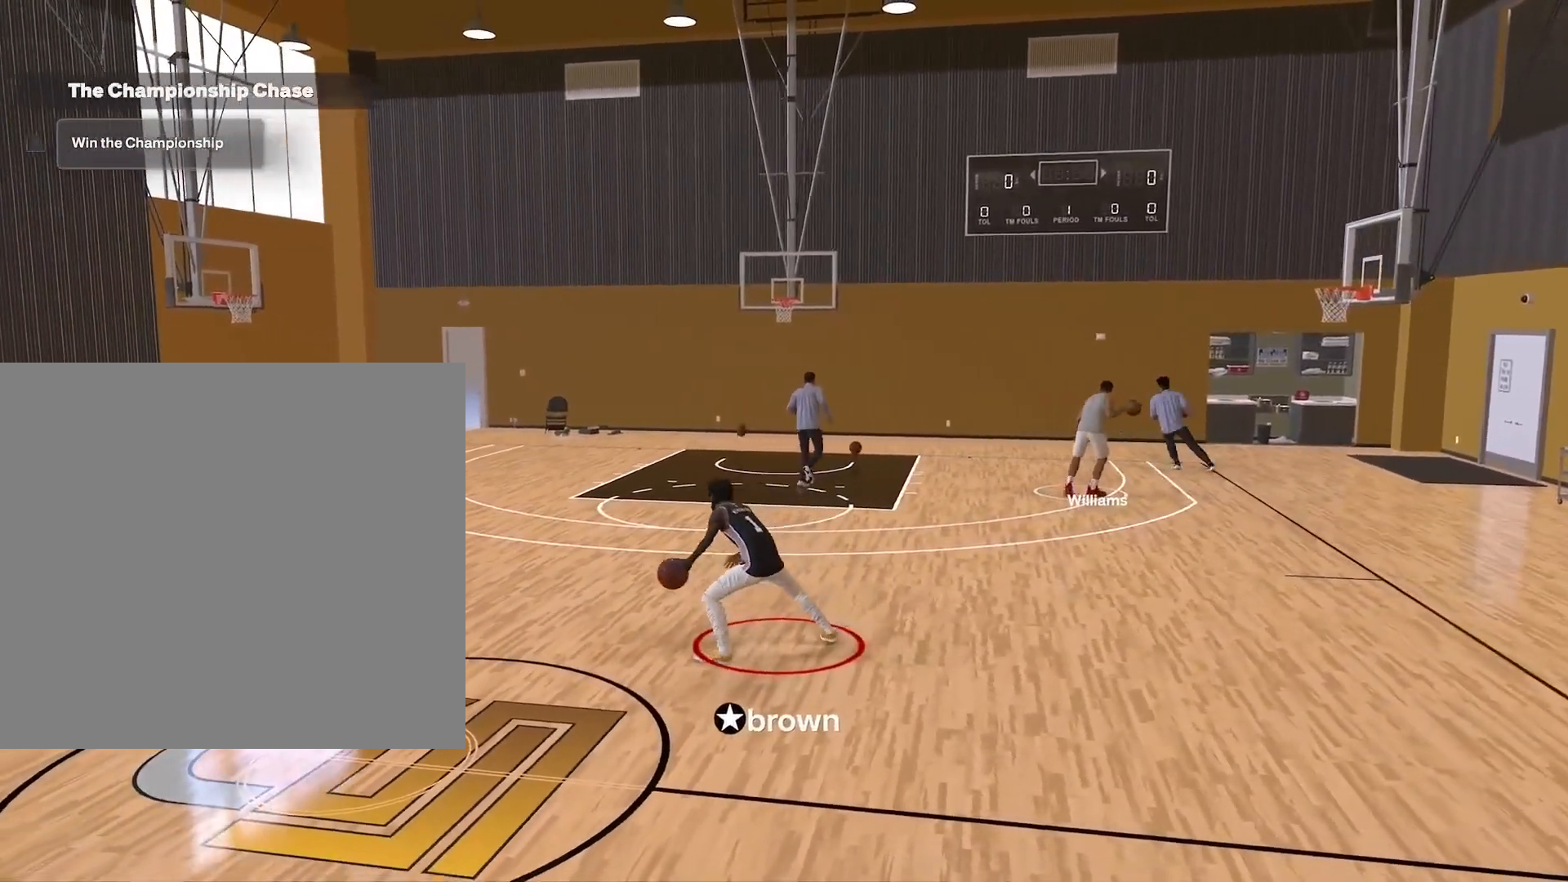
{"buttons": ["R2"], "left_stick": "up-right", "right_stick": "center", "events": [[50, "left_stick", "up-right"]]}
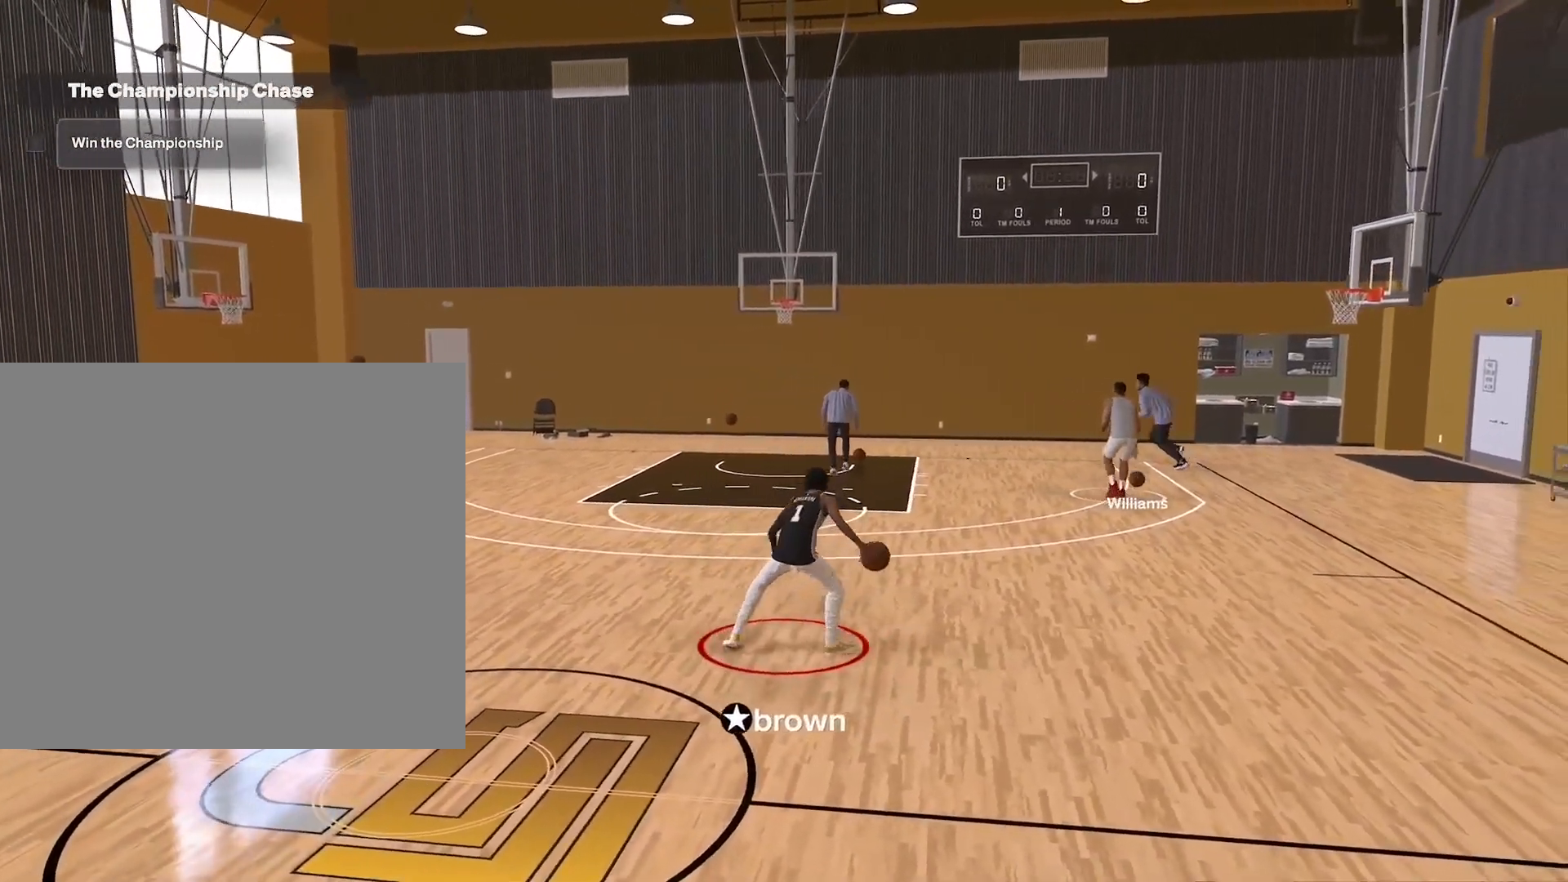
{"buttons": [], "left_stick": "center", "right_stick": "center", "events": [[317, "left_stick", "center"], [333, "R2", "up"]]}
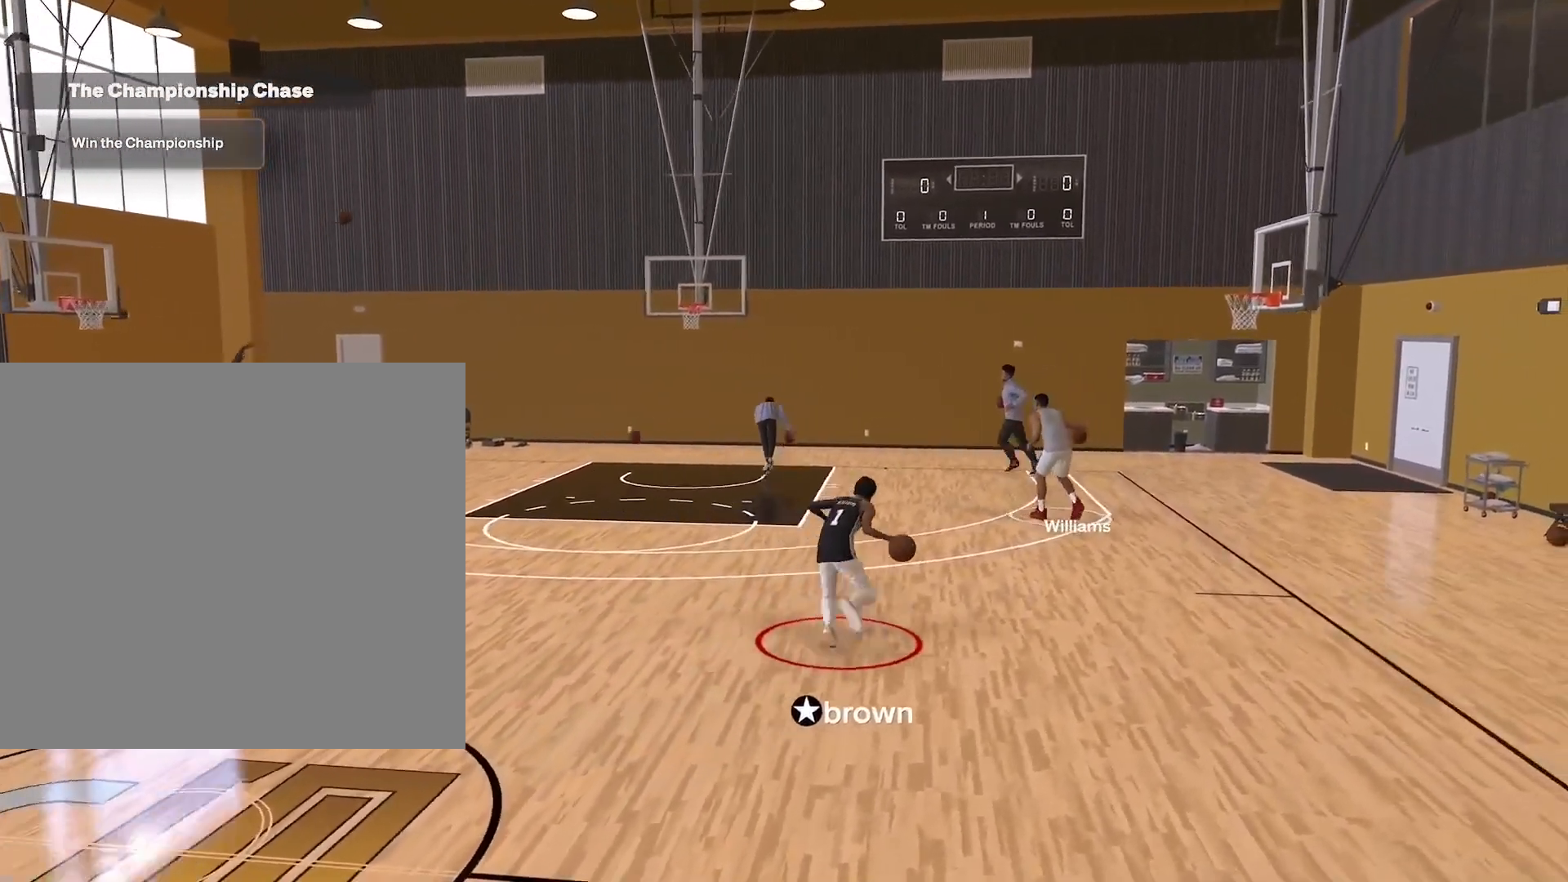
{"buttons": [], "left_stick": "center", "right_stick": "center", "events": []}
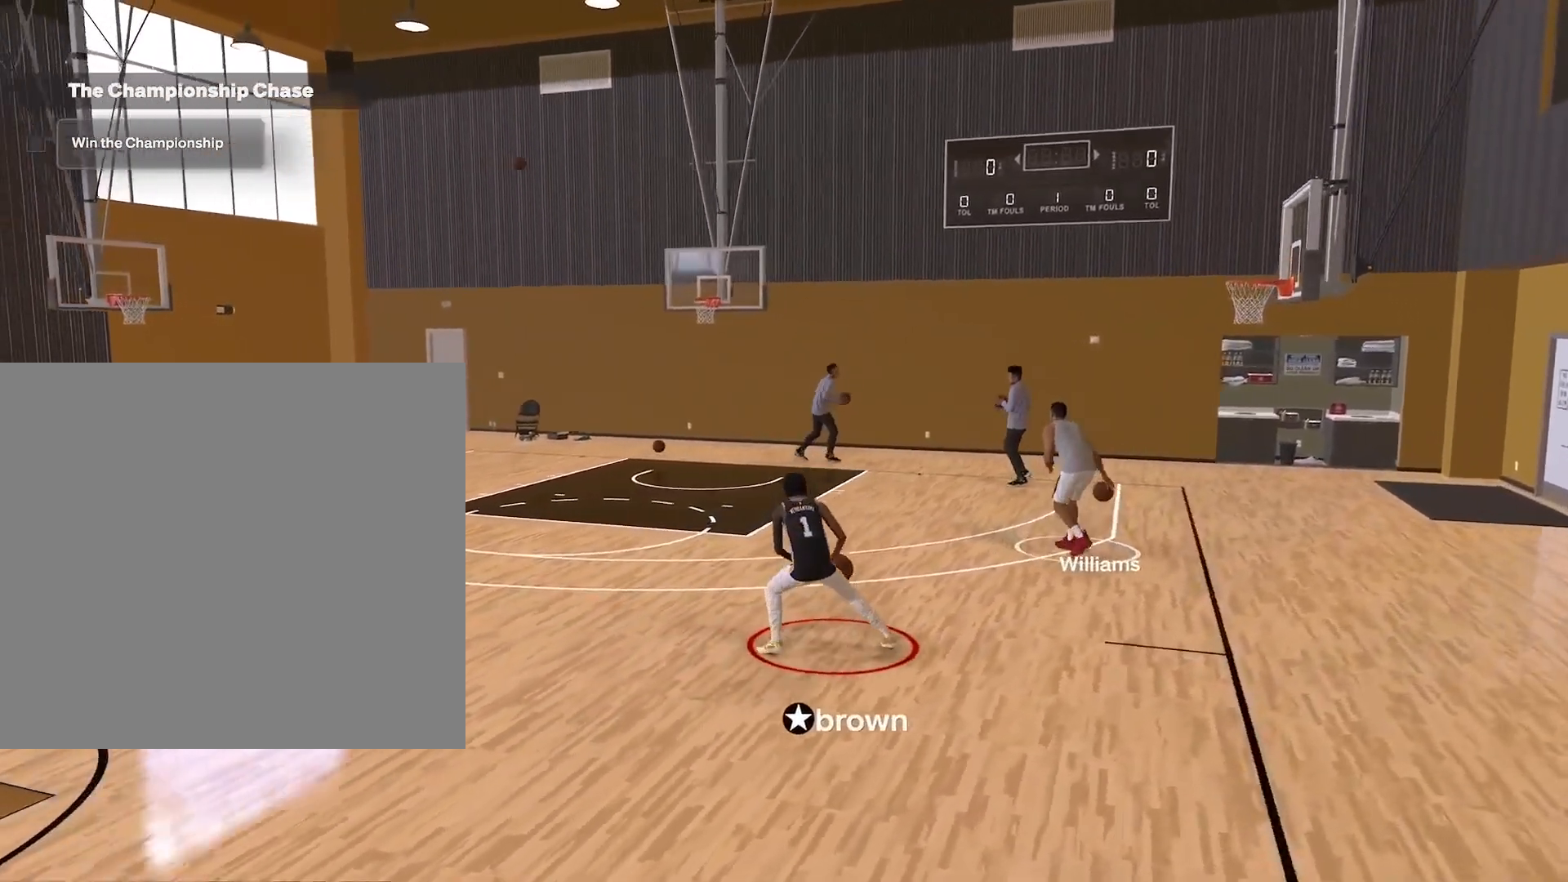
{"buttons": [], "left_stick": "center", "right_stick": "center", "events": []}
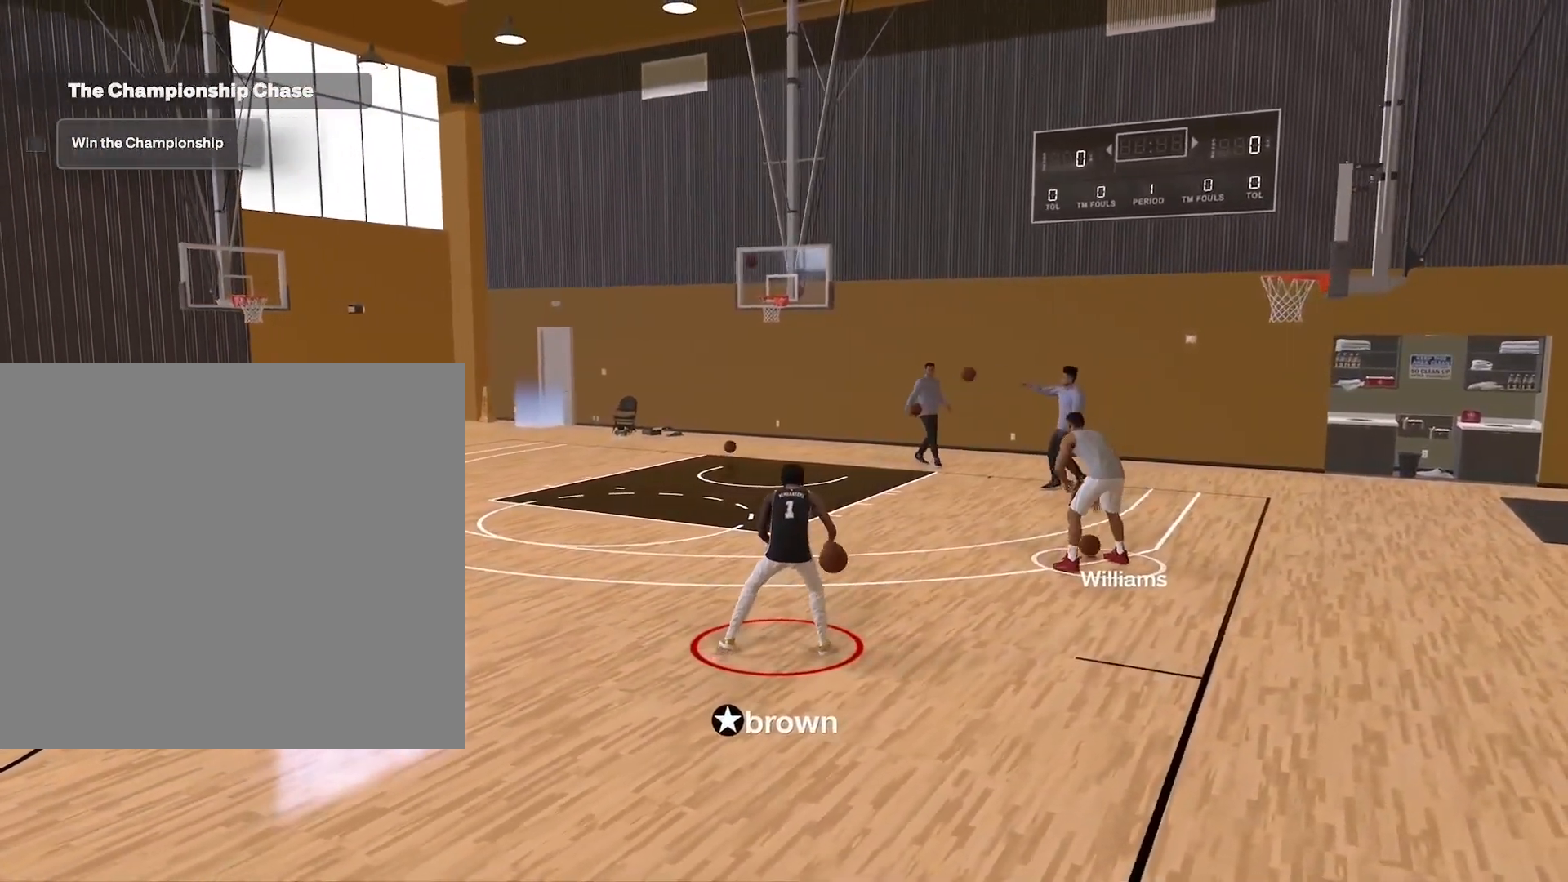
{"buttons": [], "left_stick": "center", "right_stick": "center", "events": []}
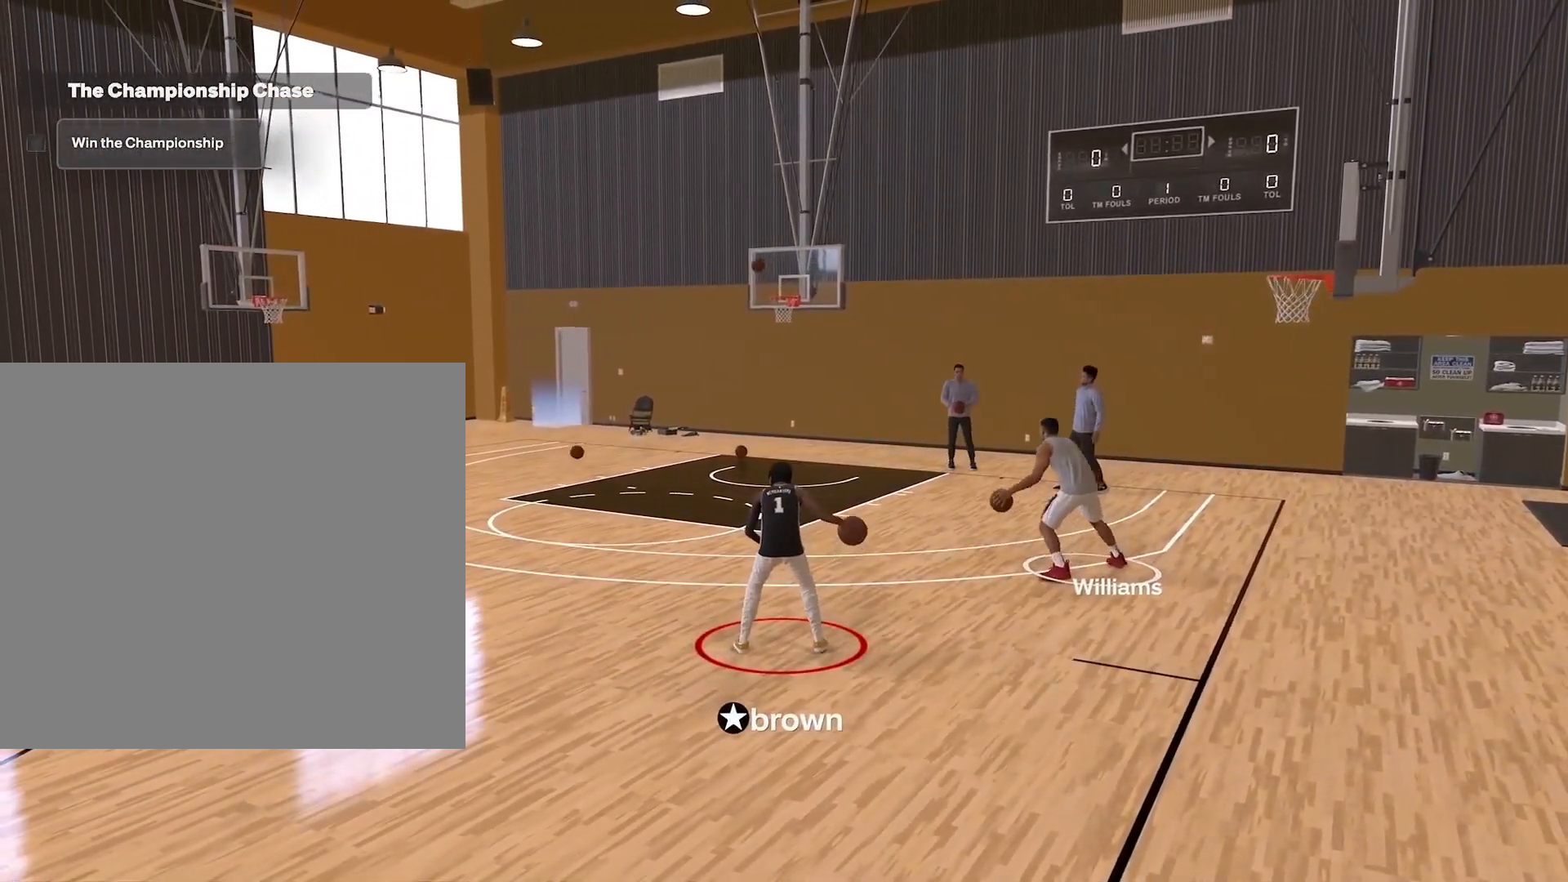
{"buttons": [], "left_stick": "center", "right_stick": "center", "events": []}
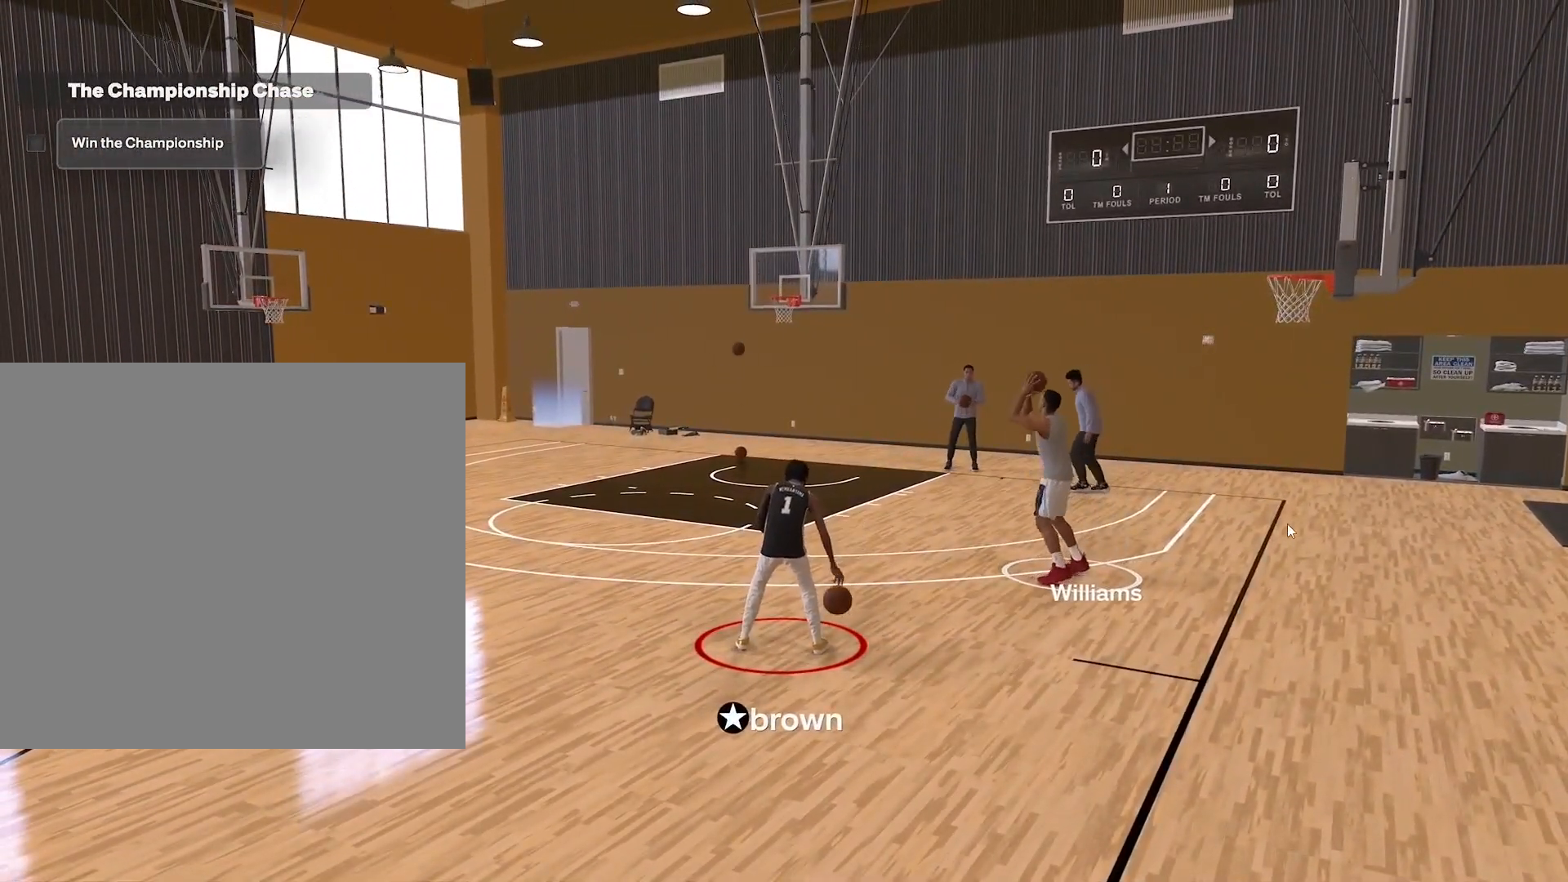
{"buttons": [], "left_stick": "center", "right_stick": "center", "events": []}
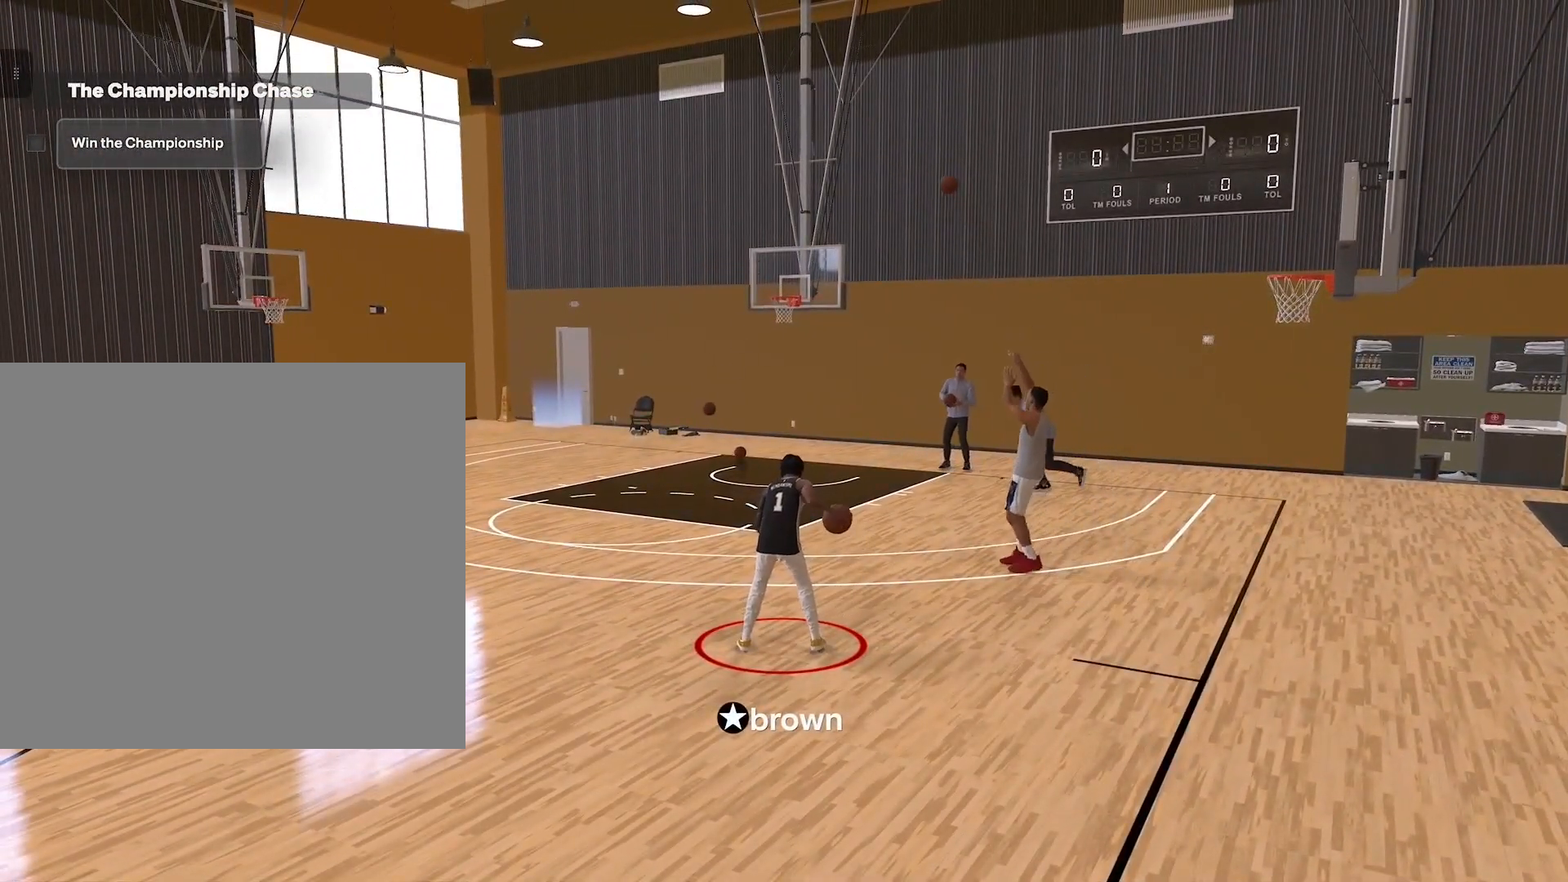
{"buttons": [], "left_stick": "center", "right_stick": "center", "events": []}